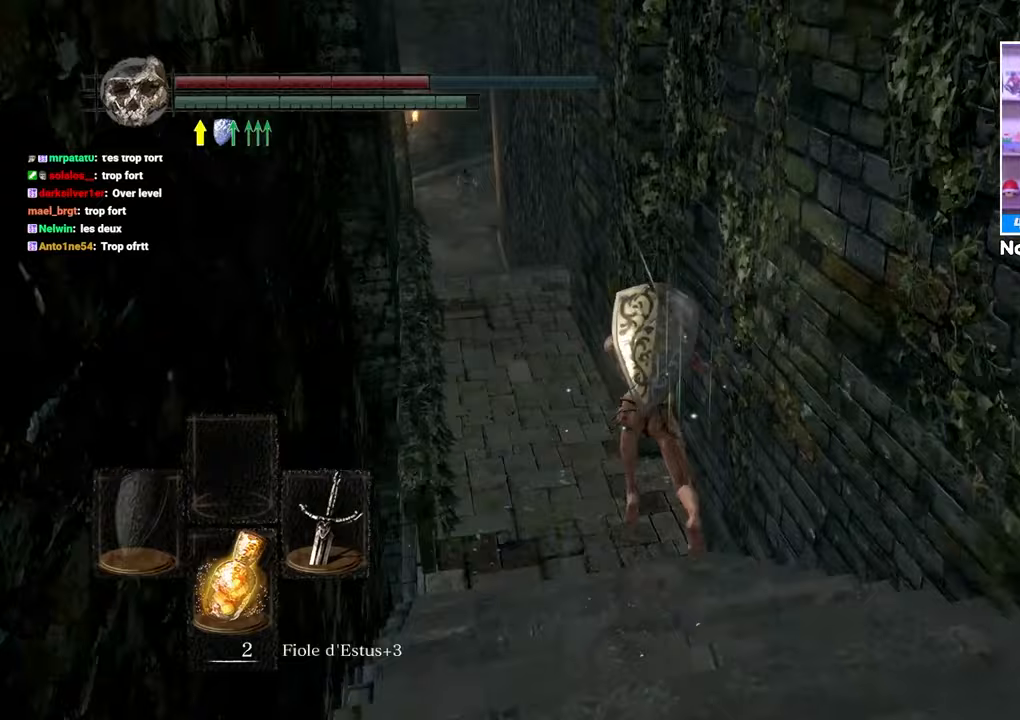
Gameplay with a controller (Xbox layout); each line is a JSON object with the inputs held at the frame after it (dt_ms = milliseconds from this image to that frame). "button_events" lists button changes between this image and that frame as [ms after this image, input, new state], when the widget could be followed in between (sticks are given only as held states). Not read: DPAD_LEFT L3 R3.
{"dt_ms": 1000, "buttons": ["B"], "left_stick": "up", "right_stick": "center"}
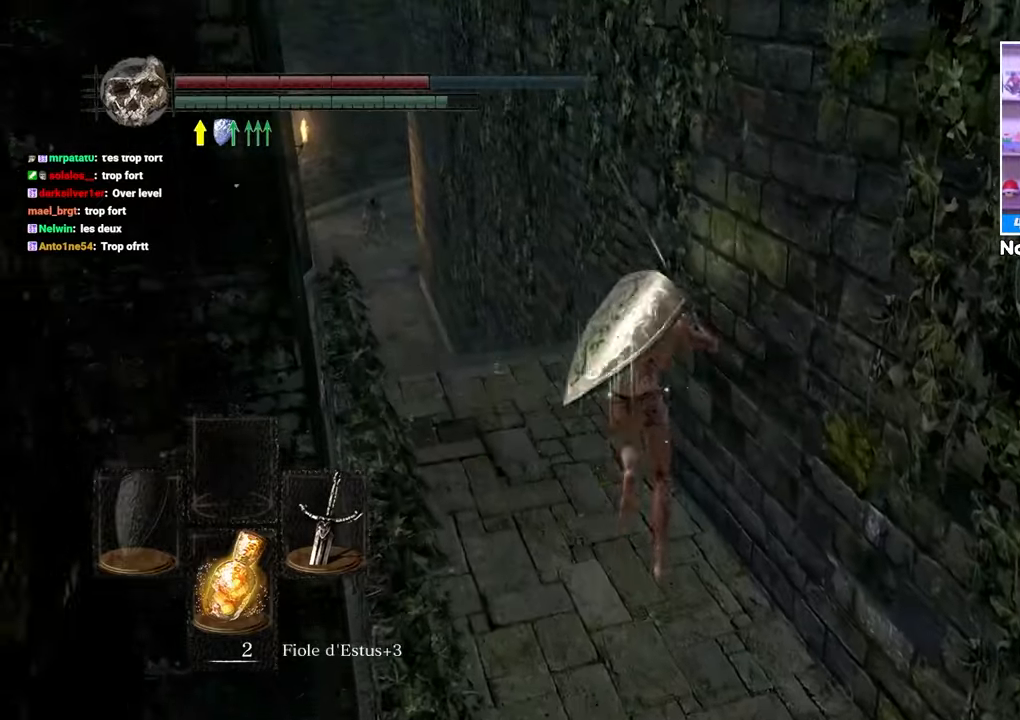
{"dt_ms": 500, "buttons": ["B"], "left_stick": "up", "right_stick": "center", "button_events": []}
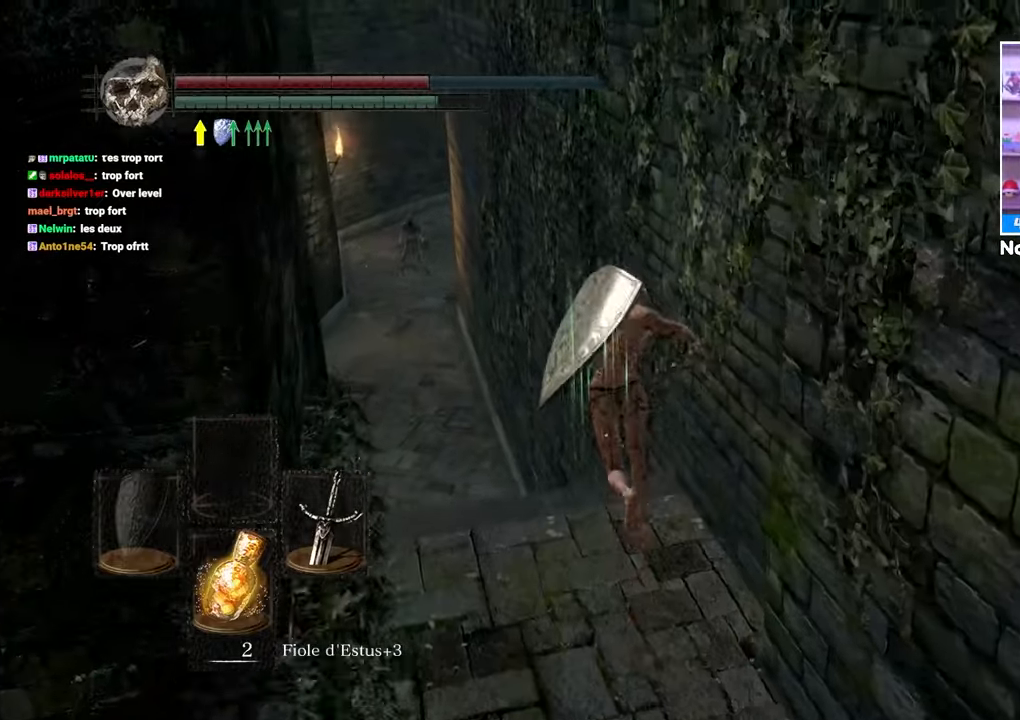
{"dt_ms": 500, "buttons": ["B"], "left_stick": "up", "right_stick": "center", "button_events": []}
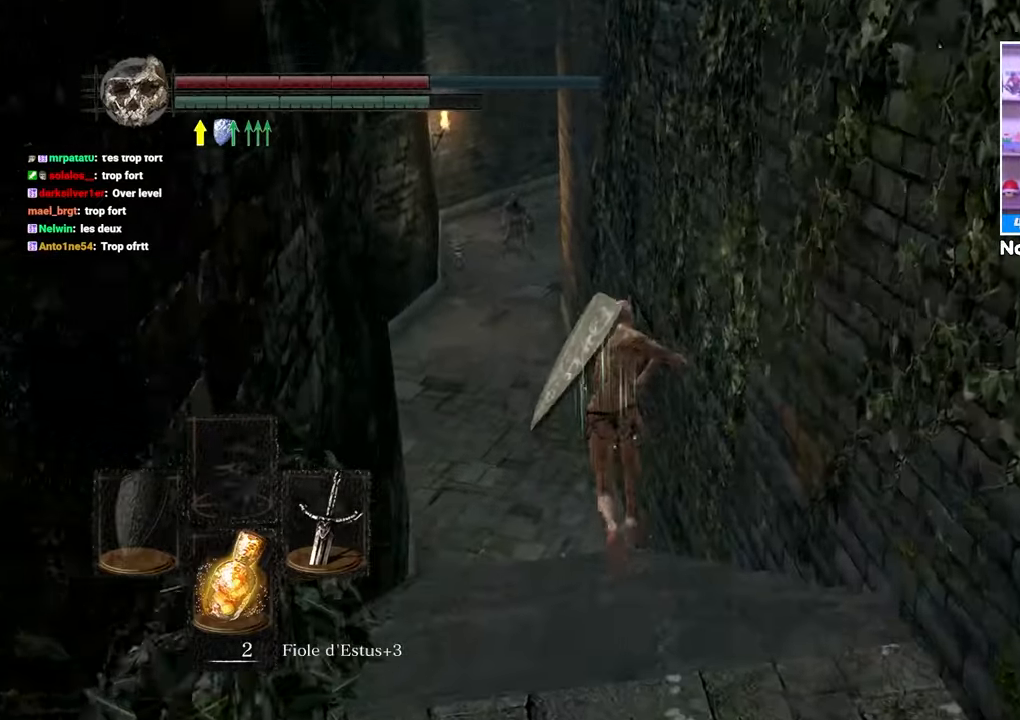
{"dt_ms": 500, "buttons": ["B"], "left_stick": "up", "right_stick": "center", "button_events": []}
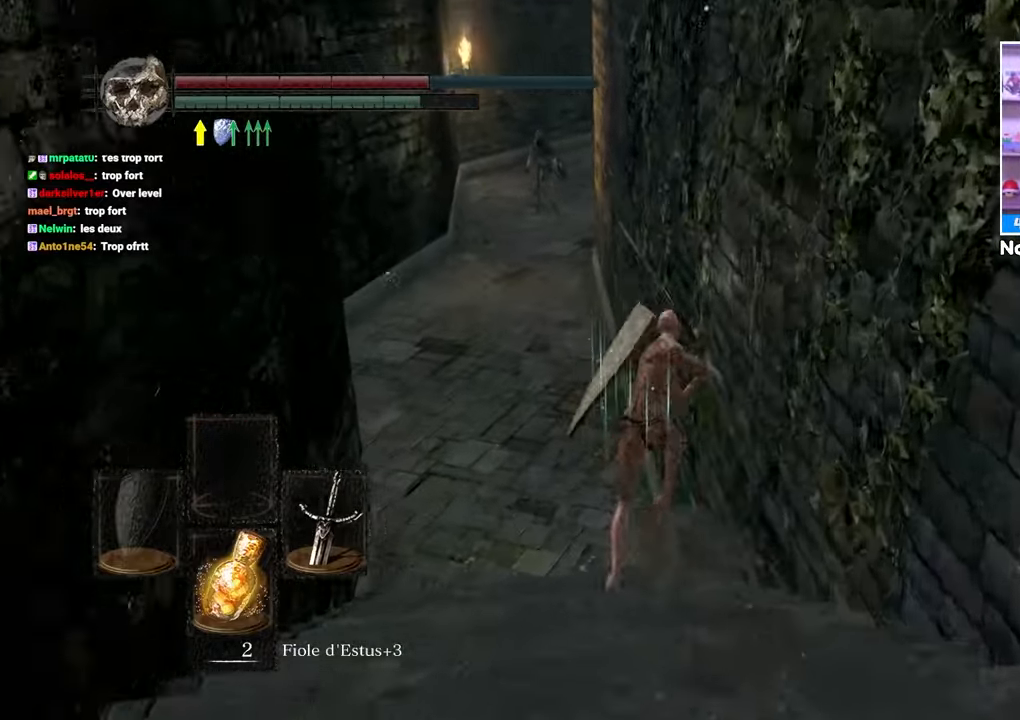
{"dt_ms": 500, "buttons": ["B"], "left_stick": "up", "right_stick": "center", "button_events": []}
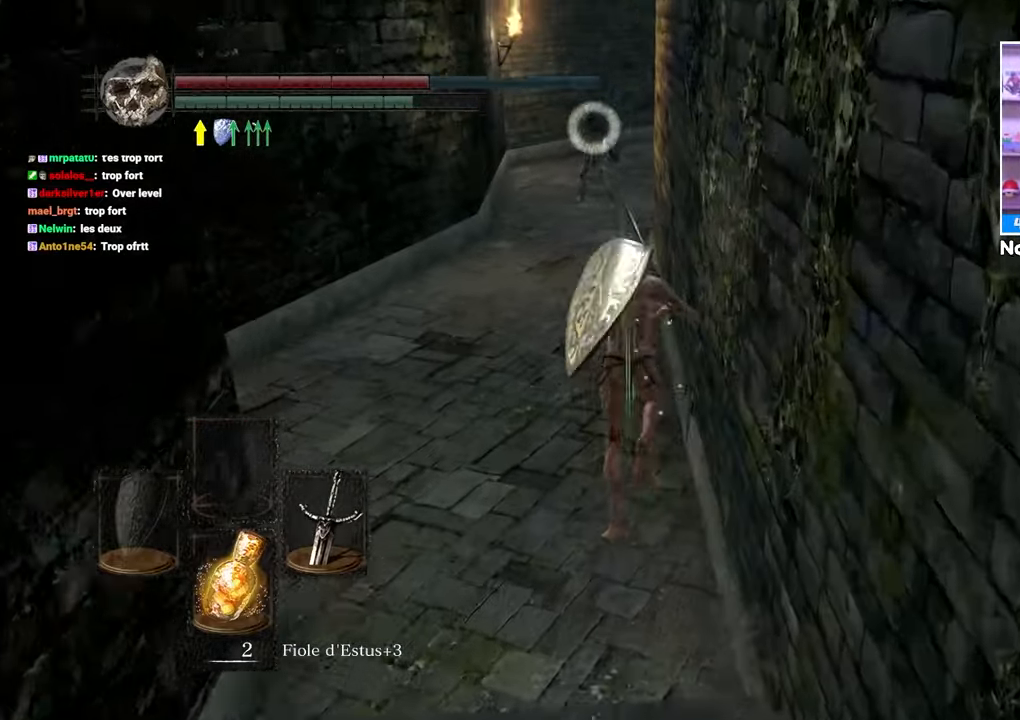
{"dt_ms": 500, "buttons": ["B"], "left_stick": "up-left", "right_stick": "center", "button_events": []}
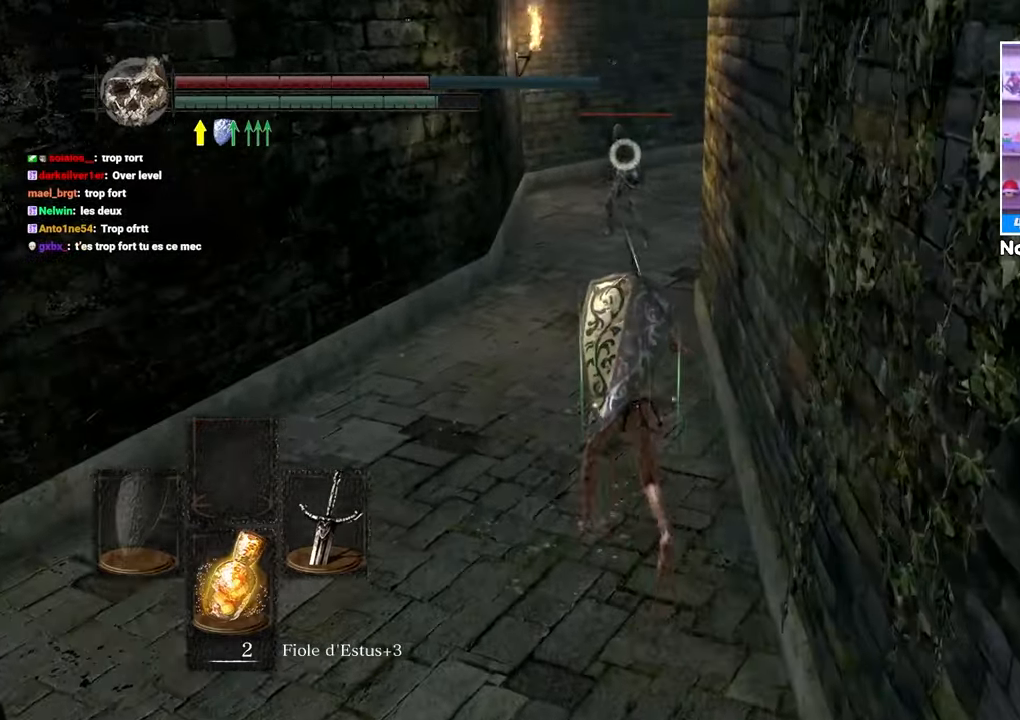
{"dt_ms": 500, "buttons": ["B"], "left_stick": "up", "right_stick": "center", "button_events": []}
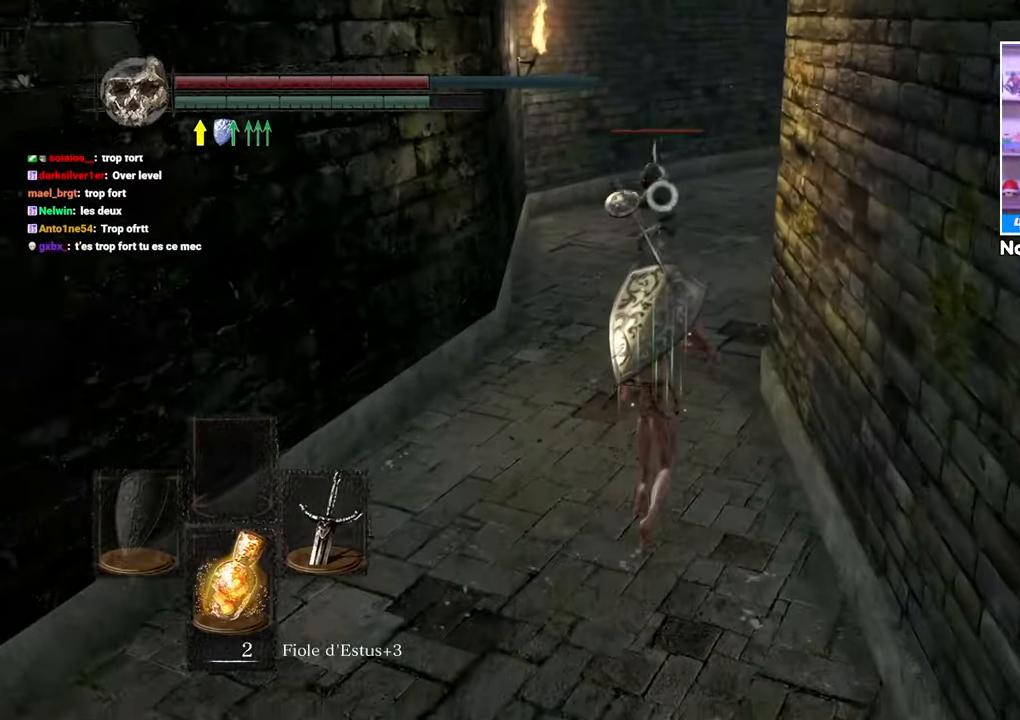
{"dt_ms": 500, "buttons": [], "left_stick": "up", "right_stick": "center", "button_events": [[100, "R1", "down"], [233, "R1", "up"], [300, "B", "up"]]}
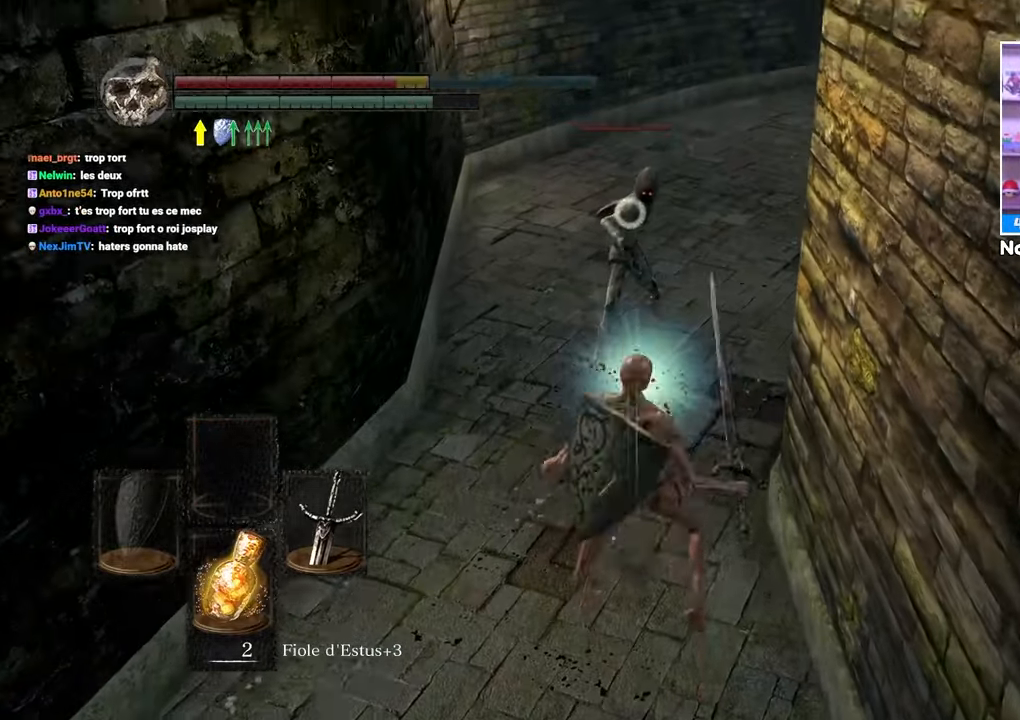
{"dt_ms": 500, "buttons": ["R1"], "left_stick": "up", "right_stick": "center", "button_events": [[500, "R1", "down"]]}
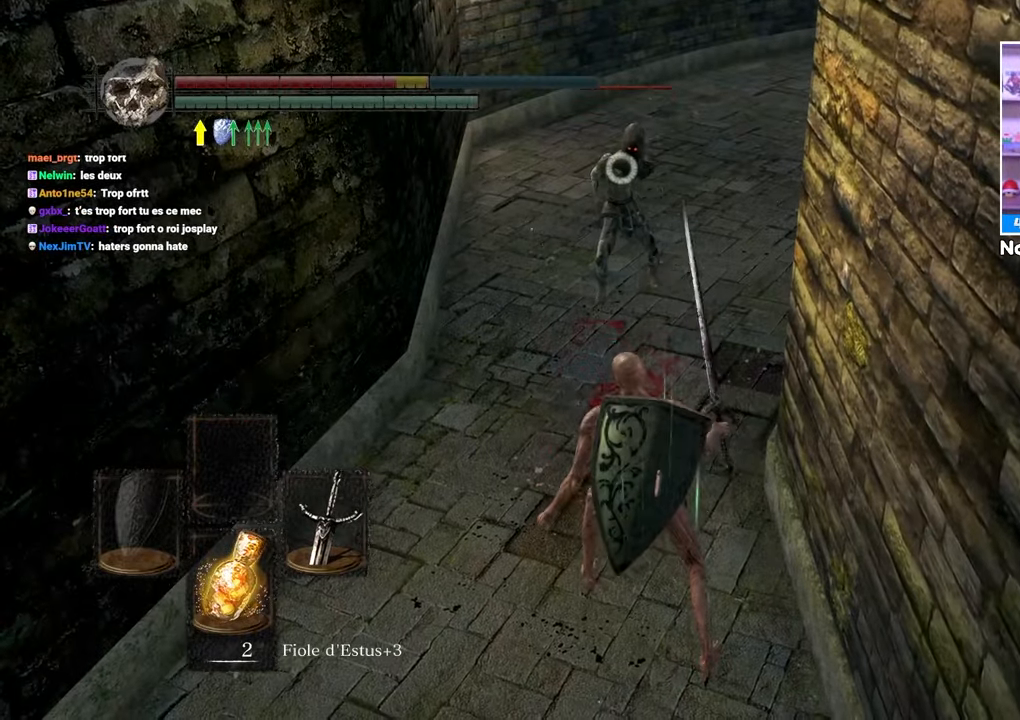
{"dt_ms": 1000, "buttons": [], "left_stick": "center", "right_stick": "center", "button_events": [[167, "R1", "up"]]}
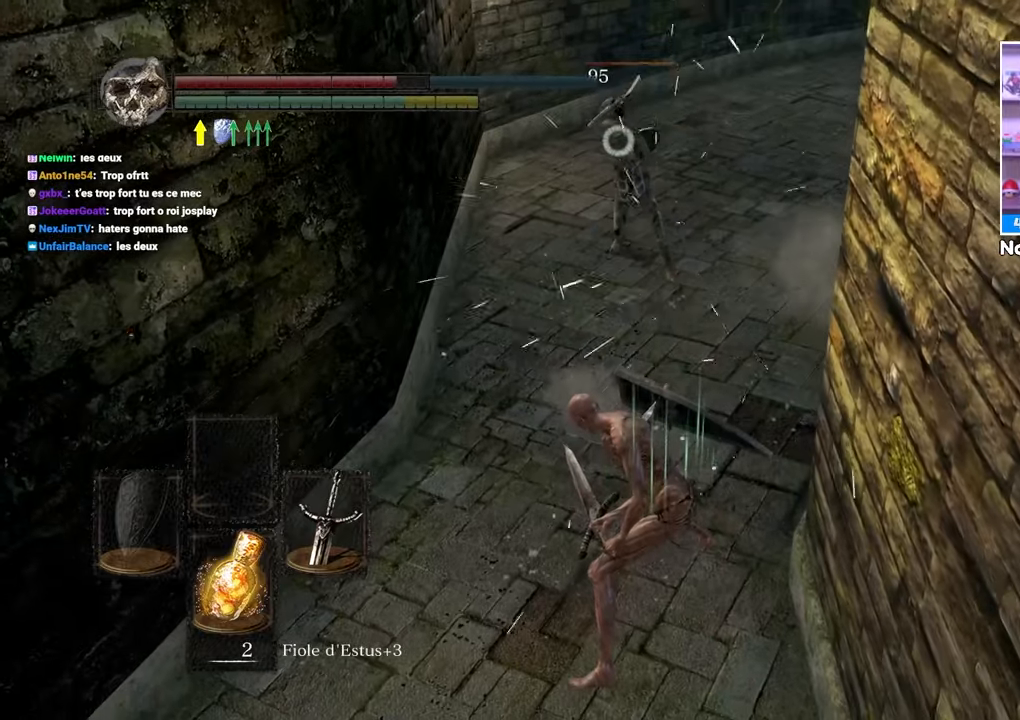
{"dt_ms": 500, "buttons": [], "left_stick": "up", "right_stick": "center", "button_events": []}